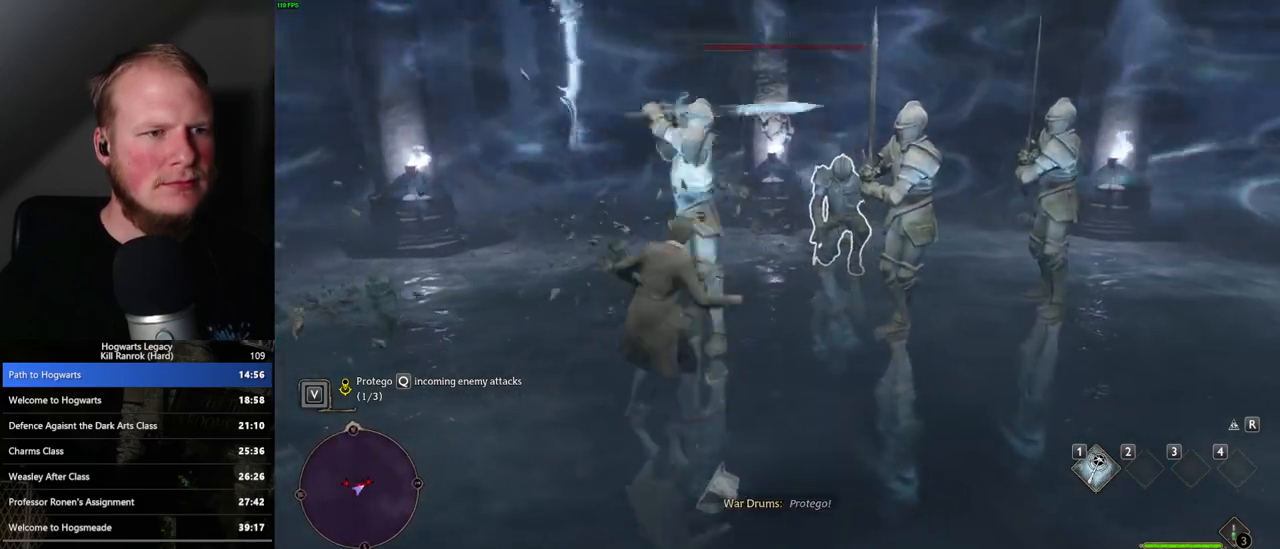
Gameplay with keyboard and mouse; each line is a JSON object with the keys and mouse buttons held at the frame after it. "events" lists presses ("down") and releases ("up") of ".", "/", "0", "1", "2", "3", "4", "5", "6", "7", "8", "9", "a", "alt_l", "alt_r", "b", "backslash", "backspace", "c", "caps_lock", "comma", "ctrl_l", "ctrl_r", "d", "e", "equals", "escape", "f", "f1", "f10", "f11", "f12", "f2", "f3", "f4", "f5", "f6", "f7", "f8", "f9", "g", "h", "i", "j", "k", "l", "lbracket", "m", "minus", "n", "o", "p", "q", "quote", "r", "rbracket", "return", "s", "semicolon", "shift_l", "shift_r", "space", "super_l", "super_r", "t", "tab", "tilde", "u", "v", "w", "x", "y", "z", "mouse_left", "mouse_wheel", "mouse_right", "mouse_mb4" and "mouse_mb5" between this image and that frame as [ms after this image, input, new state], when the widget could be followed in between. "mouse_left", "mouse_wheel", "mouse_right", "mouse_mb4", "mouse_mb5" = the "left", "wheel", "right", "mb4", "mb5" buttons of the "mouse" list. No other keys are recorded. "wheel" means that the mouse wheel is clicked or scrolled. Mouse movement is not recorded.
{"keys": [], "mouse": [], "events": [[17, "q", "up"]]}
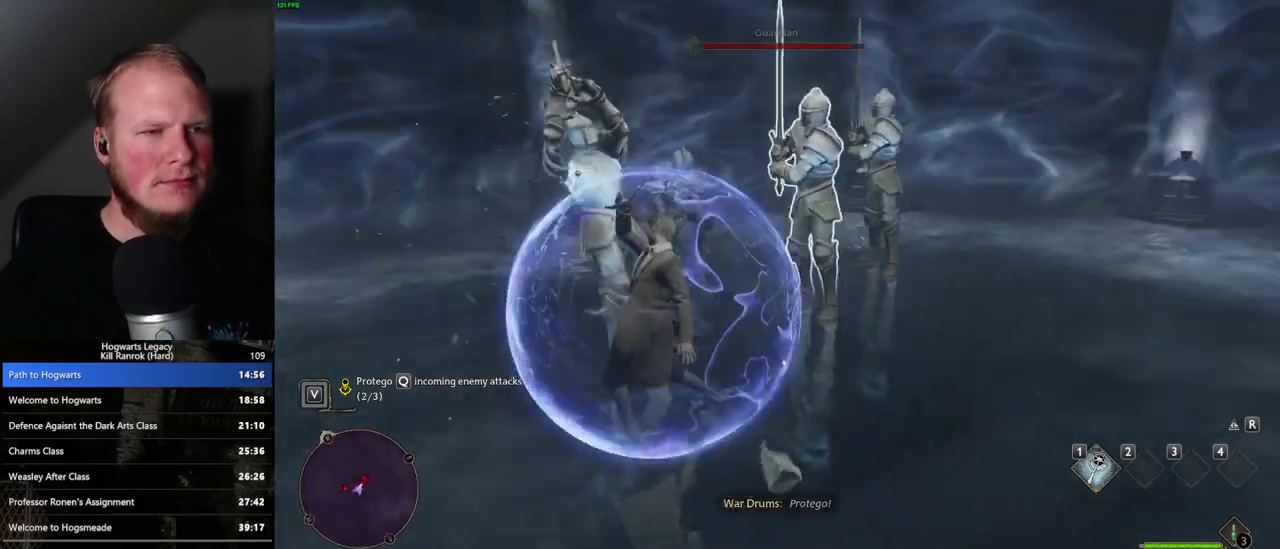
{"keys": [], "mouse": [], "events": []}
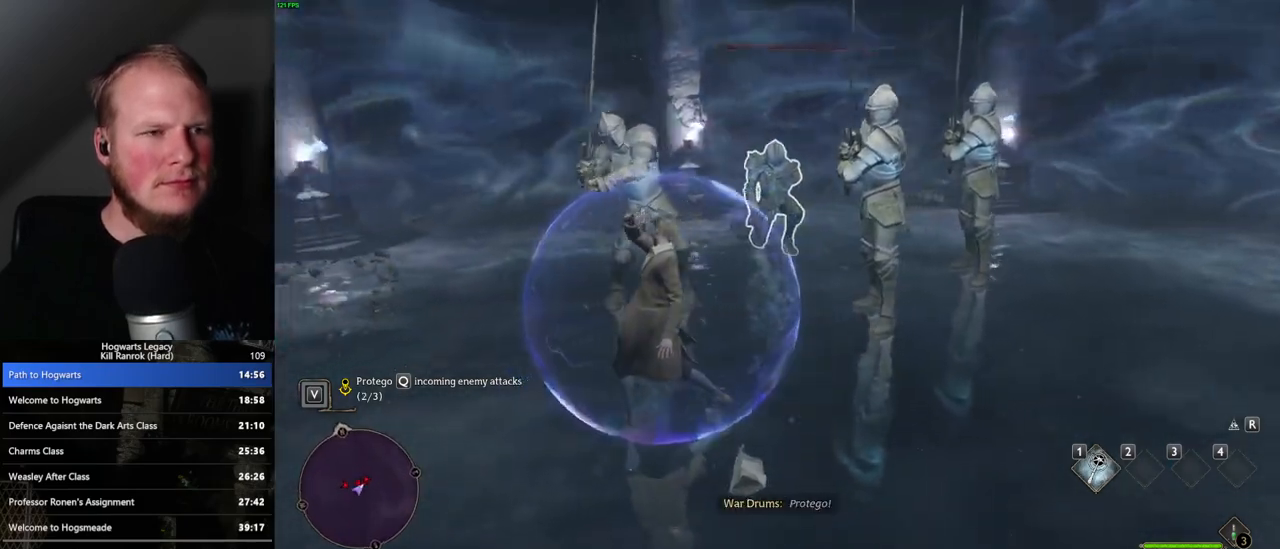
{"keys": [], "mouse": [], "events": [[17, "mouse_left", "down"], [150, "mouse_left", "up"], [233, "mouse_left", "down"], [317, "mouse_left", "up"], [417, "mouse_left", "down"], [483, "mouse_left", "up"]]}
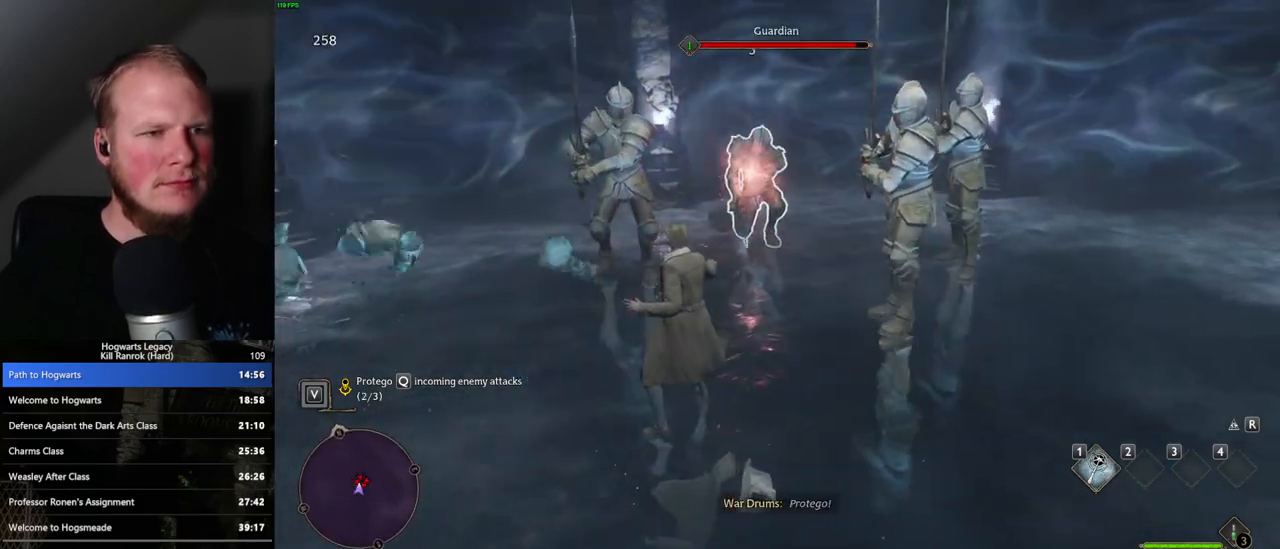
{"keys": [], "mouse": [], "events": [[83, "mouse_left", "down"], [150, "mouse_left", "up"], [250, "mouse_left", "down"], [333, "mouse_left", "up"], [433, "mouse_left", "down"], [483, "mouse_left", "up"]]}
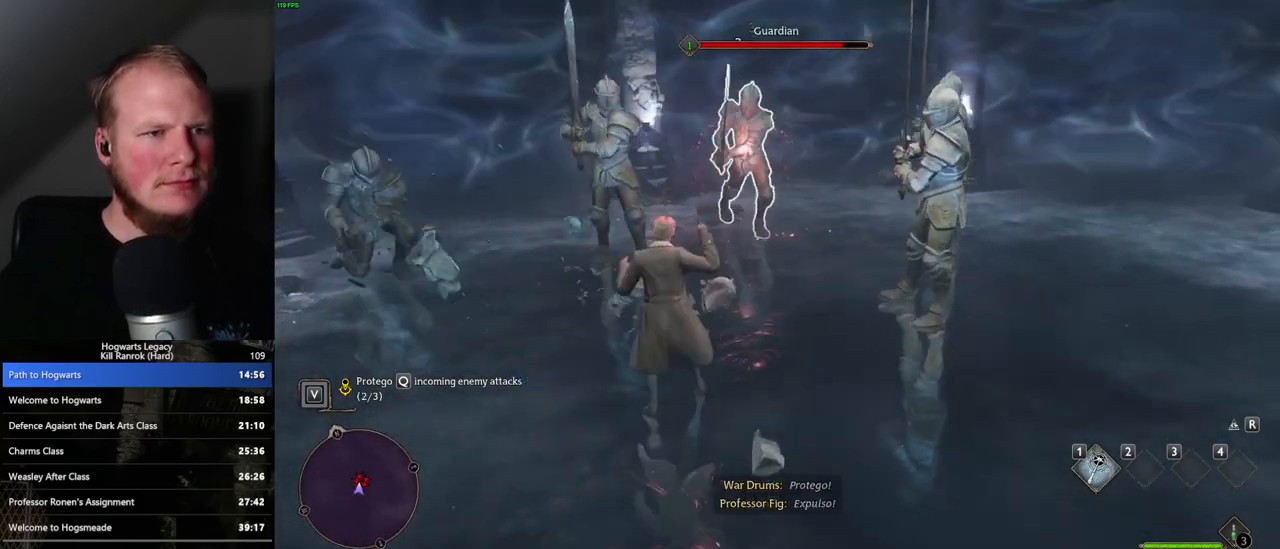
{"keys": [], "mouse": [], "events": [[83, "mouse_left", "down"], [167, "mouse_left", "up"], [250, "mouse_left", "down"], [333, "mouse_left", "up"], [417, "mouse_left", "down"], [500, "mouse_left", "up"]]}
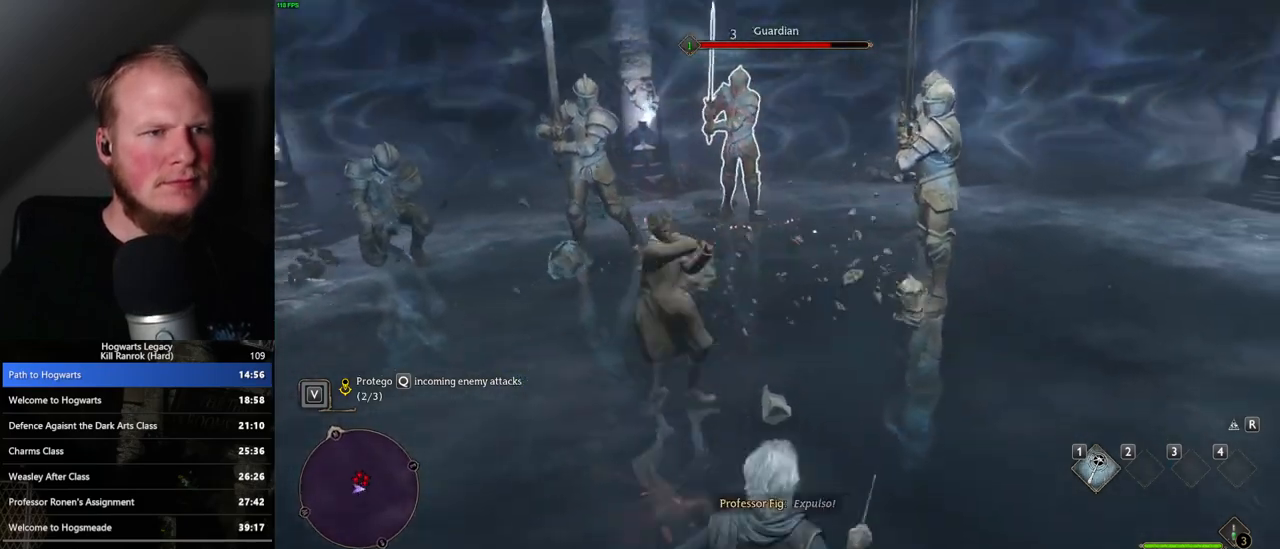
{"keys": [], "mouse": [], "events": [[83, "mouse_left", "down"], [183, "mouse_left", "up"], [250, "mouse_left", "down"], [350, "mouse_left", "up"]]}
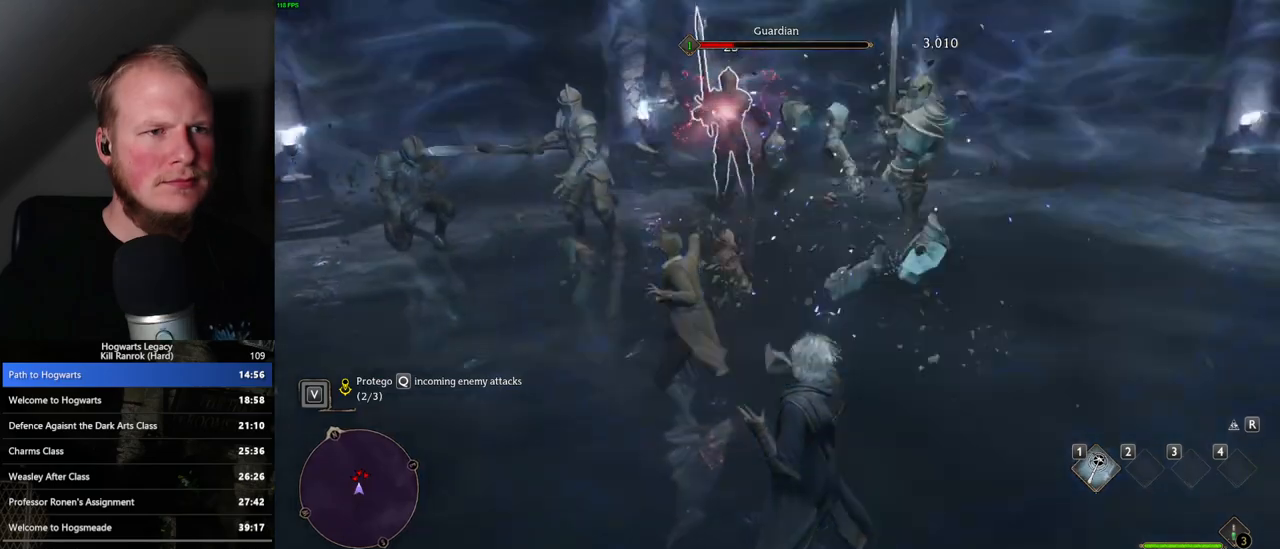
{"keys": [], "mouse": [], "events": [[183, "w", "down"], [417, "w", "up"]]}
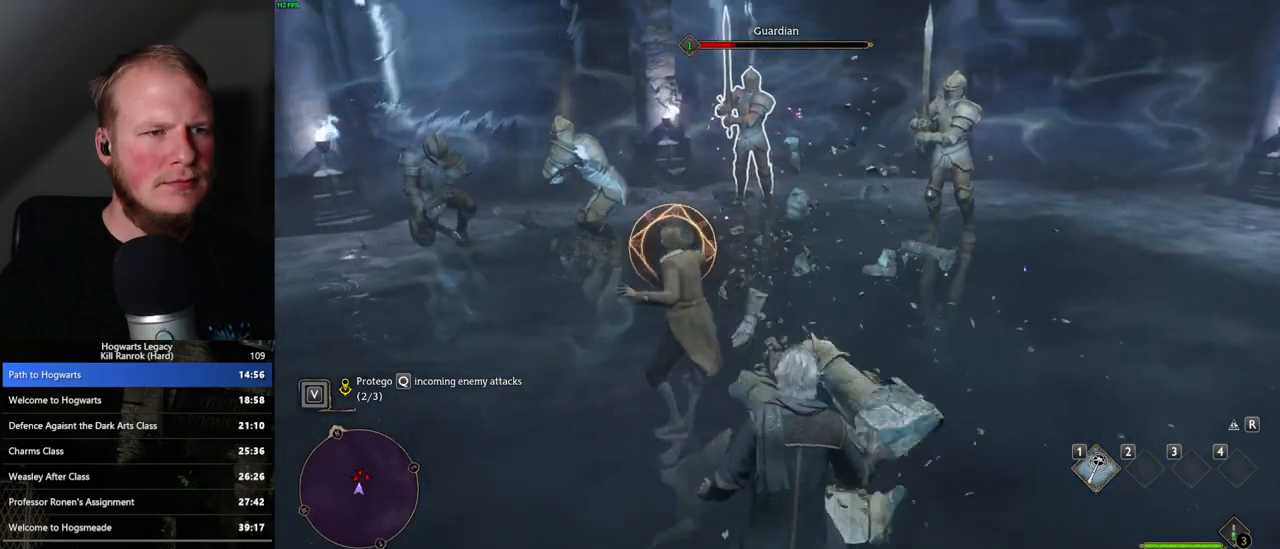
{"keys": [], "mouse": [], "events": [[83, "q", "down"], [167, "q", "up"]]}
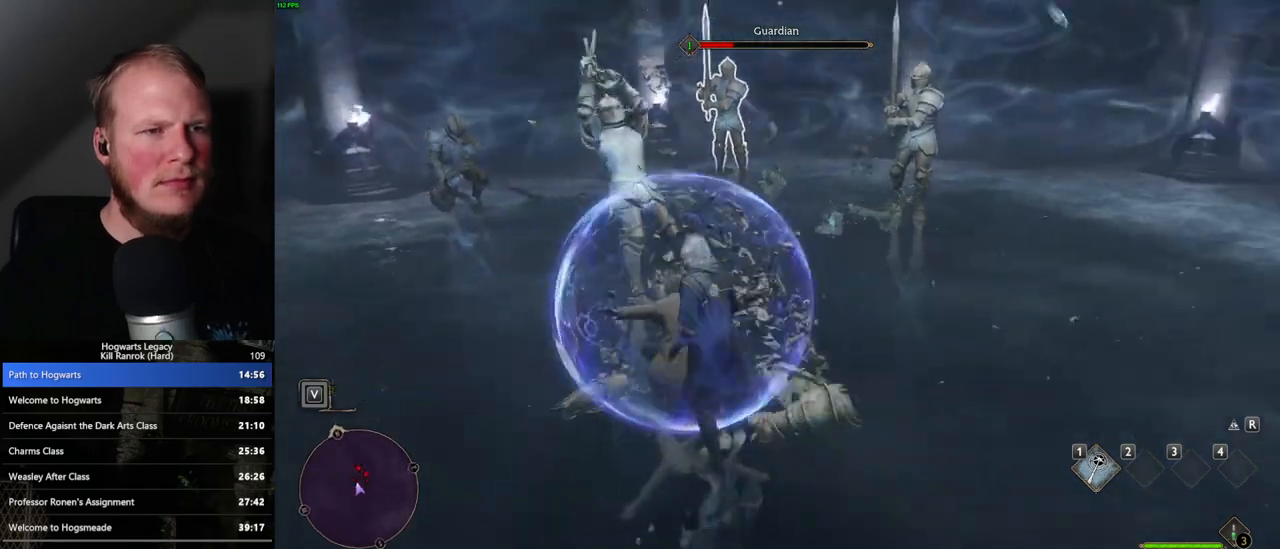
{"keys": [], "mouse": ["left"], "events": [[50, "mouse_left", "down"], [167, "mouse_left", "up"], [267, "mouse_left", "down"], [367, "mouse_left", "up"], [467, "mouse_left", "down"]]}
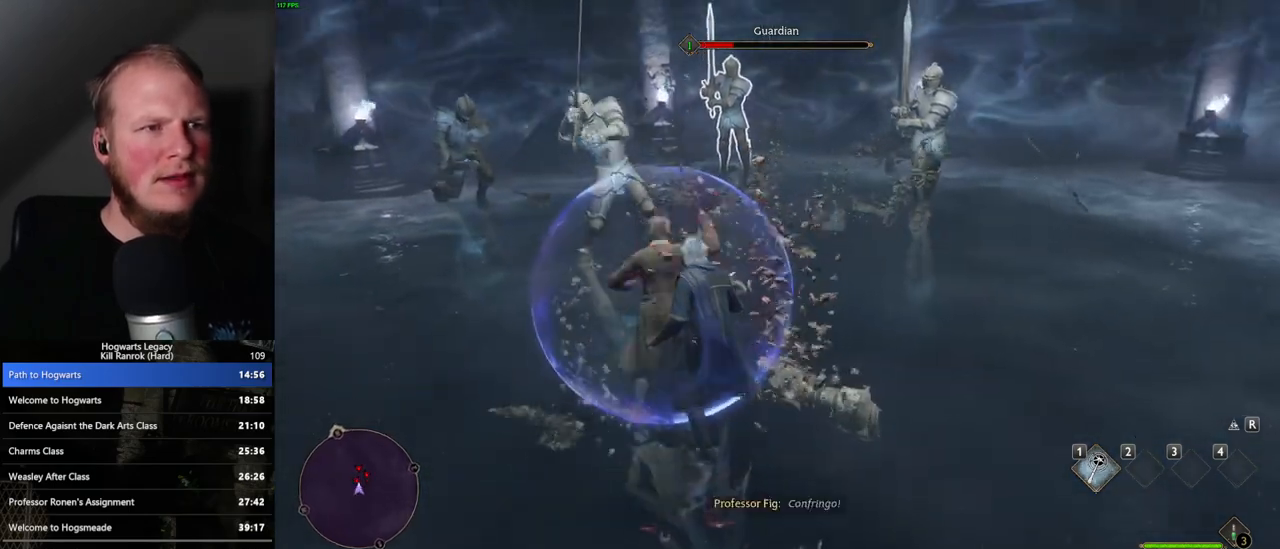
{"keys": [], "mouse": [], "events": [[50, "mouse_left", "up"], [150, "mouse_left", "down"], [217, "mouse_left", "up"], [300, "mouse_left", "down"], [383, "mouse_left", "up"]]}
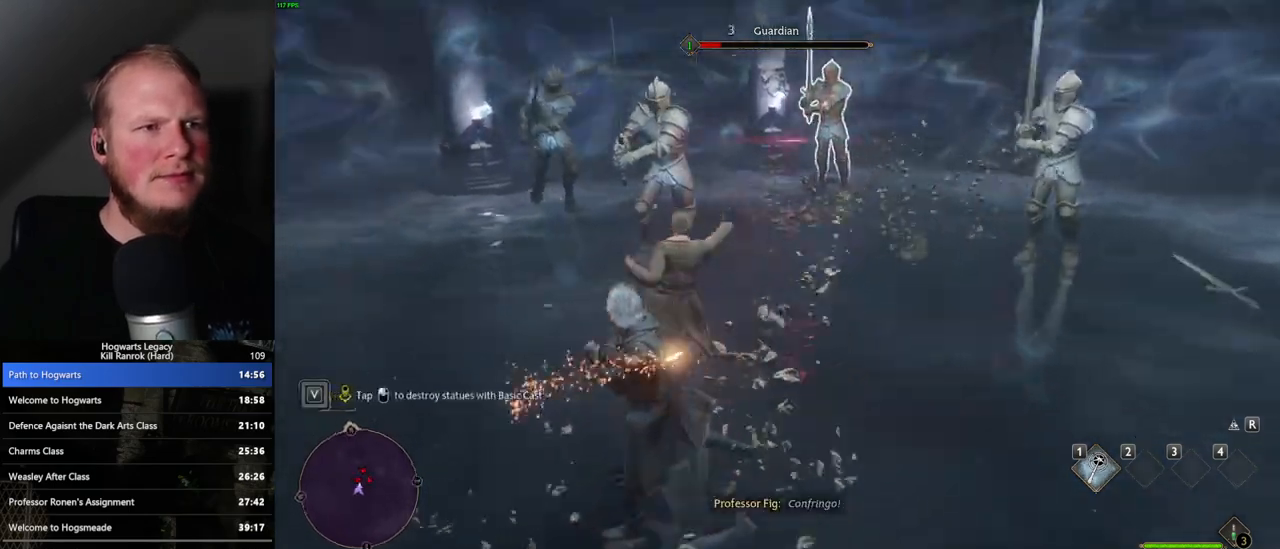
{"keys": [], "mouse": [], "events": [[150, "mouse_left", "down"], [233, "mouse_left", "up"], [367, "mouse_left", "down"], [483, "mouse_left", "up"]]}
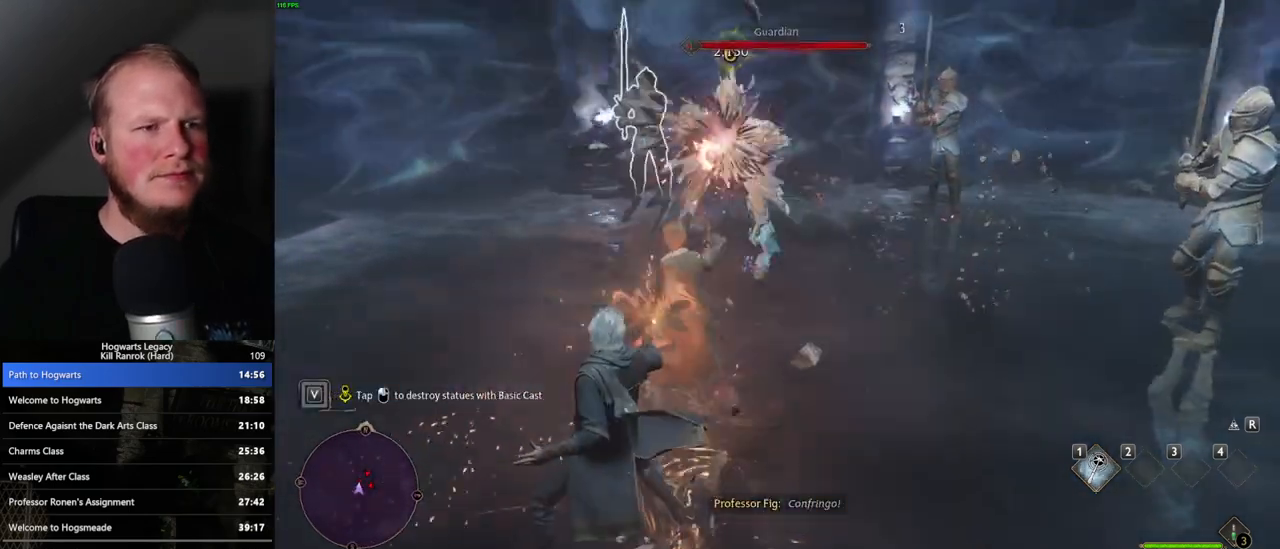
{"keys": [], "mouse": [], "events": [[67, "mouse_left", "down"], [150, "mouse_left", "up"]]}
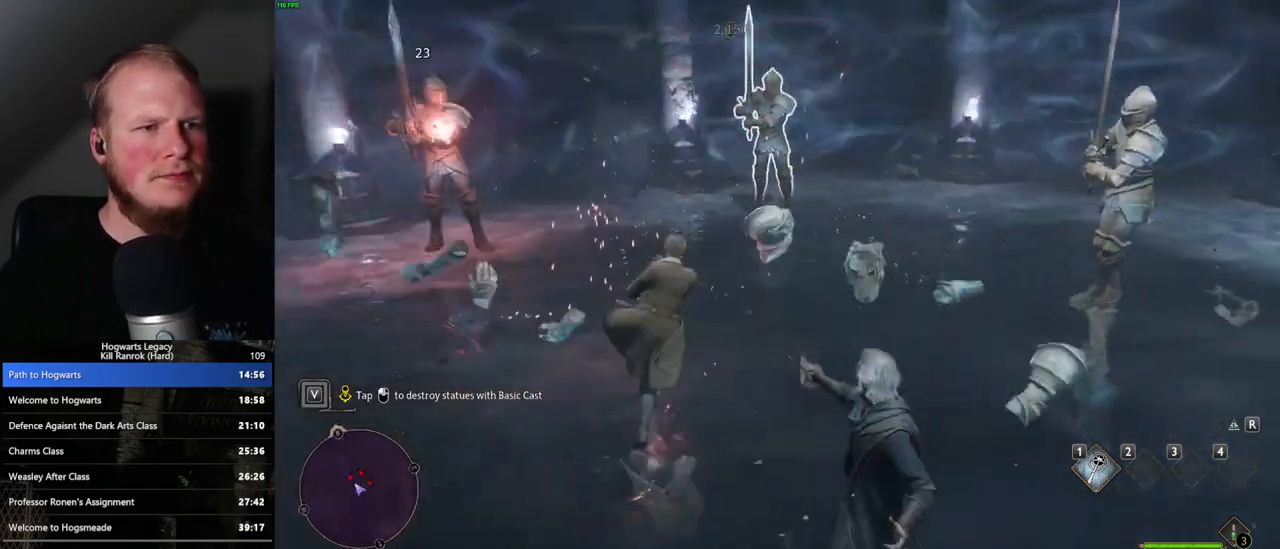
{"keys": [], "mouse": [], "events": [[317, "mouse_left", "down"], [433, "mouse_left", "up"]]}
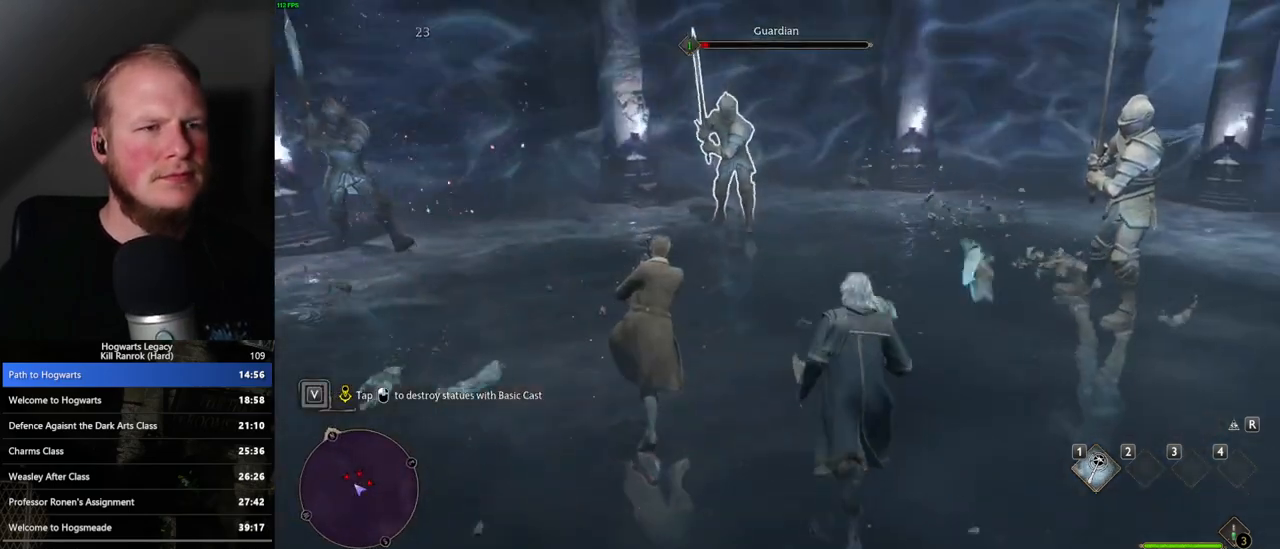
{"keys": [], "mouse": [], "events": [[33, "mouse_left", "down"], [133, "mouse_left", "up"], [217, "mouse_left", "down"], [300, "mouse_left", "up"], [400, "mouse_left", "down"], [467, "mouse_left", "up"]]}
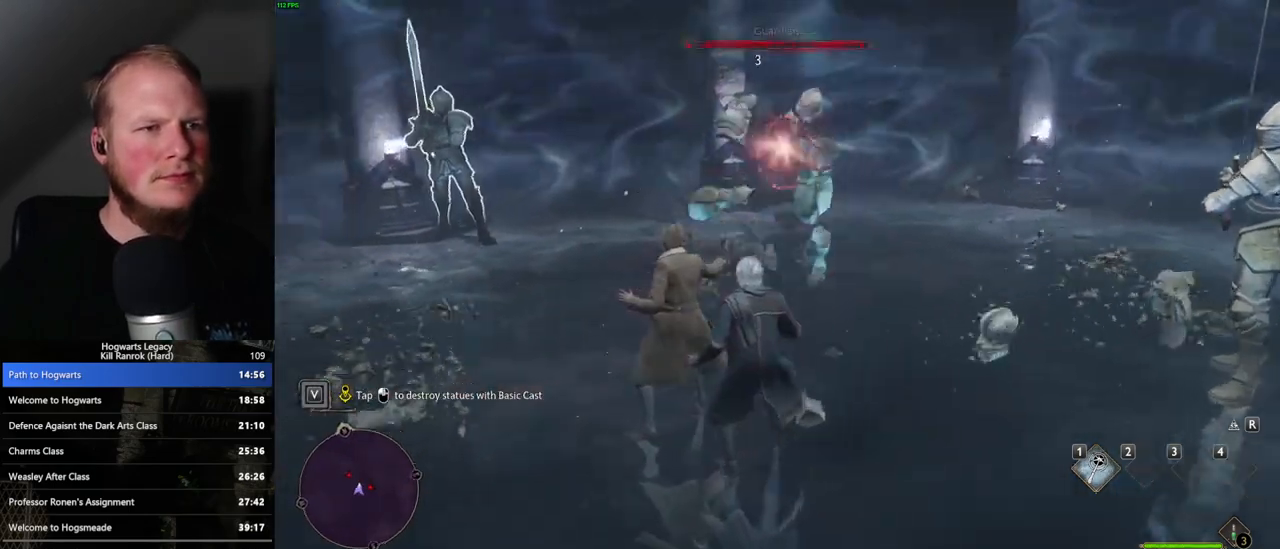
{"keys": [], "mouse": ["left"], "events": [[100, "mouse_left", "down"], [200, "mouse_left", "up"], [300, "mouse_left", "down"], [383, "mouse_left", "up"], [483, "mouse_left", "down"]]}
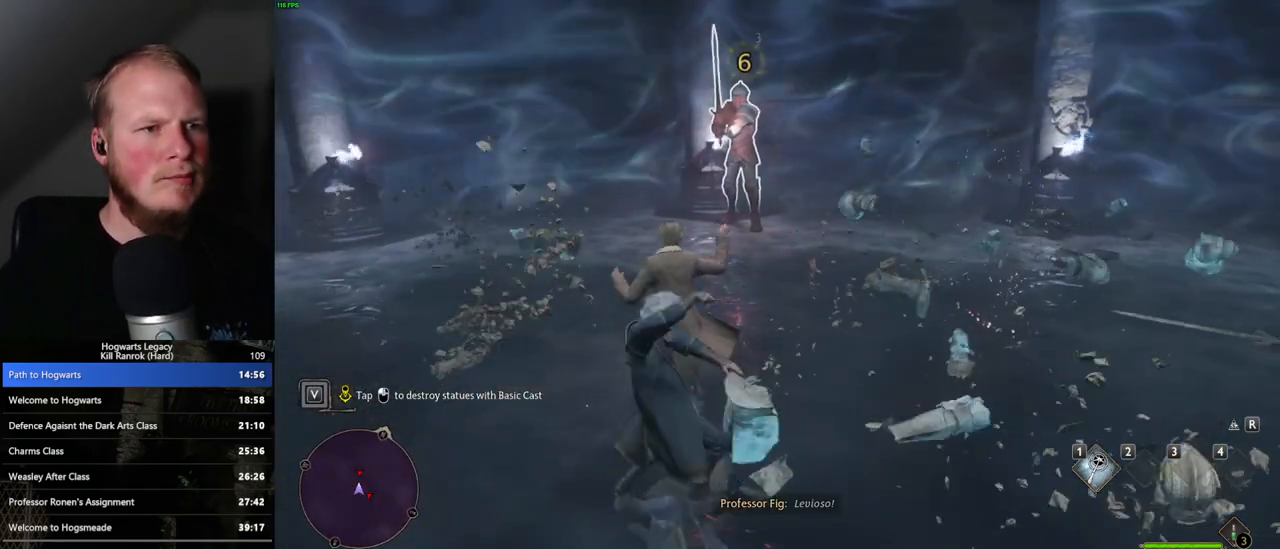
{"keys": [], "mouse": ["left"], "events": [[83, "mouse_left", "up"], [150, "mouse_left", "down"], [250, "mouse_left", "up"], [300, "mouse_left", "down"], [400, "mouse_left", "up"], [483, "mouse_left", "down"]]}
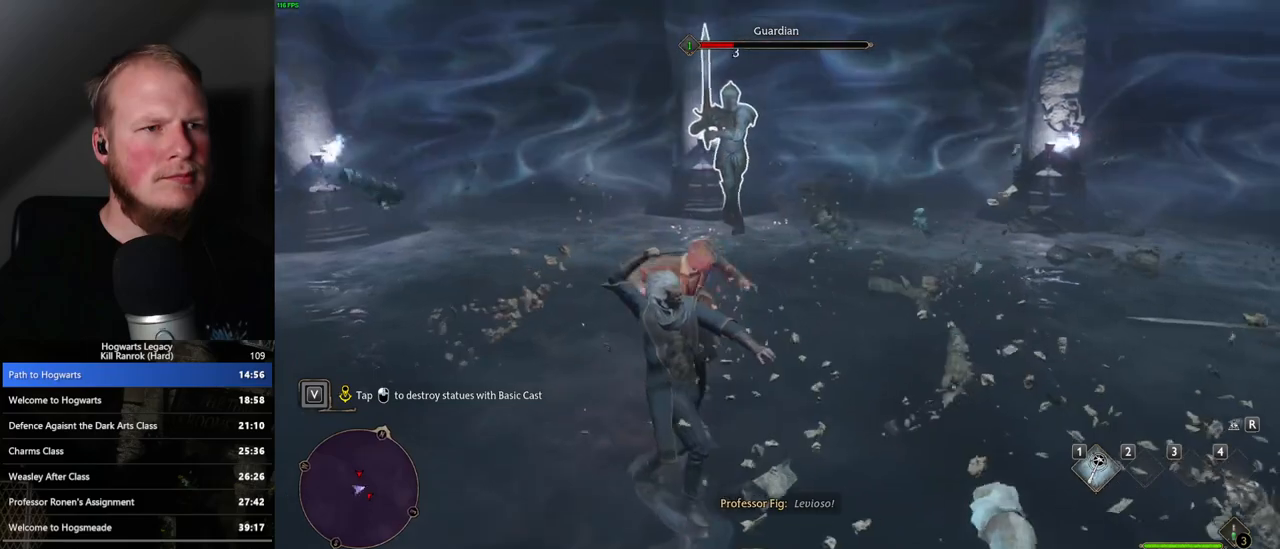
{"keys": [], "mouse": [], "events": [[67, "mouse_left", "up"], [150, "mouse_left", "down"], [250, "mouse_left", "up"], [333, "mouse_left", "down"], [433, "mouse_left", "up"]]}
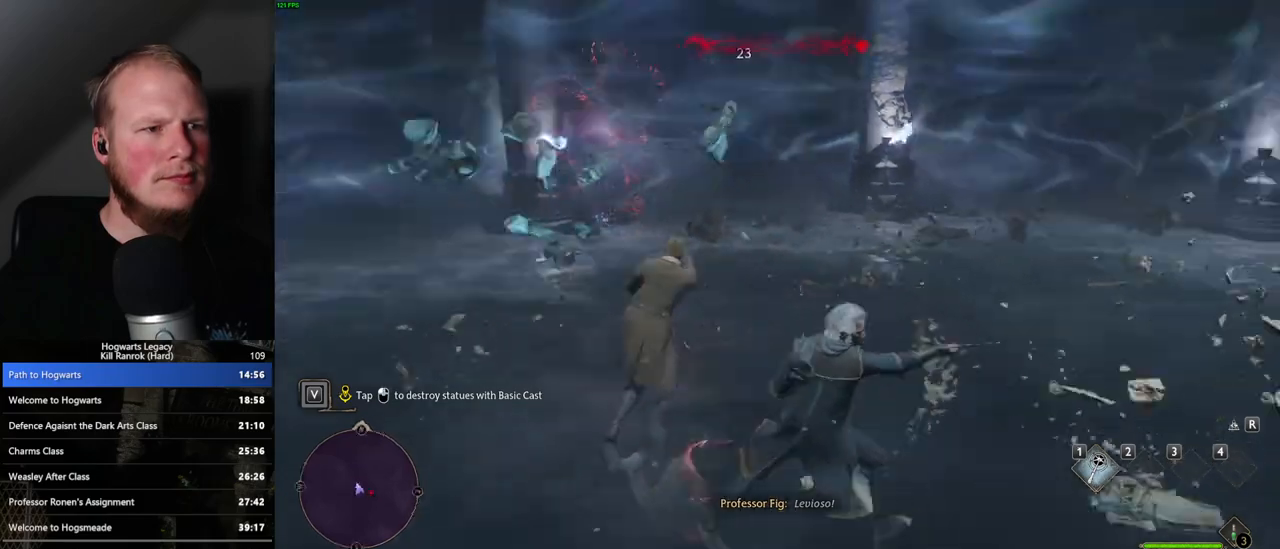
{"keys": [], "mouse": [], "events": [[167, "mouse_left", "down"], [233, "mouse_left", "up"], [350, "mouse_left", "down"], [450, "mouse_left", "up"]]}
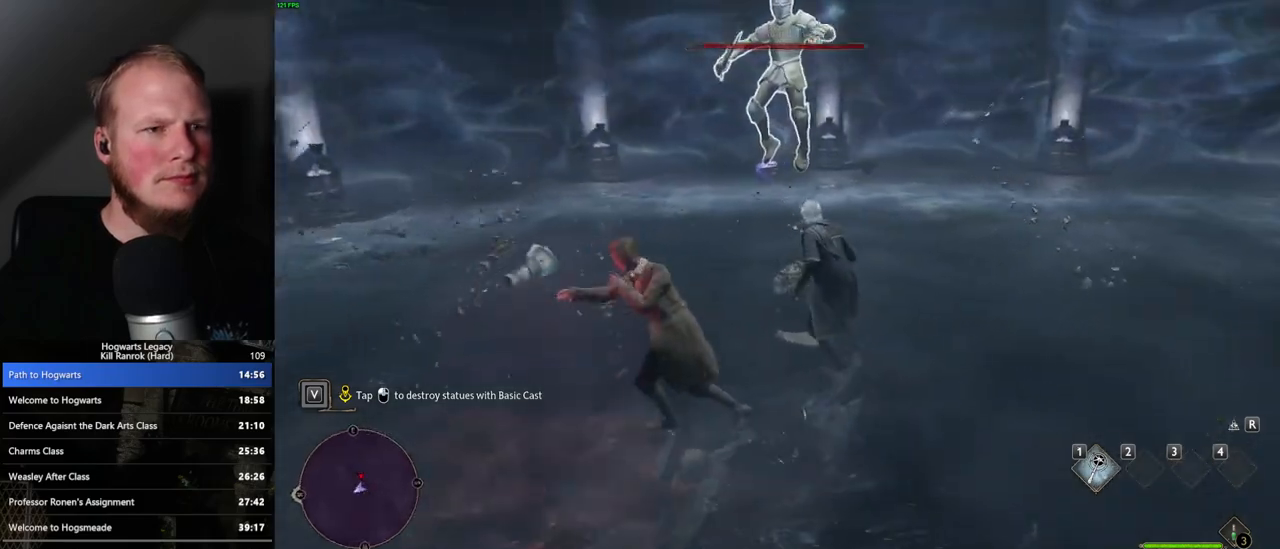
{"keys": [], "mouse": [], "events": [[50, "mouse_left", "down"], [117, "mouse_left", "up"], [233, "mouse_left", "down"], [300, "mouse_left", "up"], [400, "mouse_left", "down"], [500, "mouse_left", "up"]]}